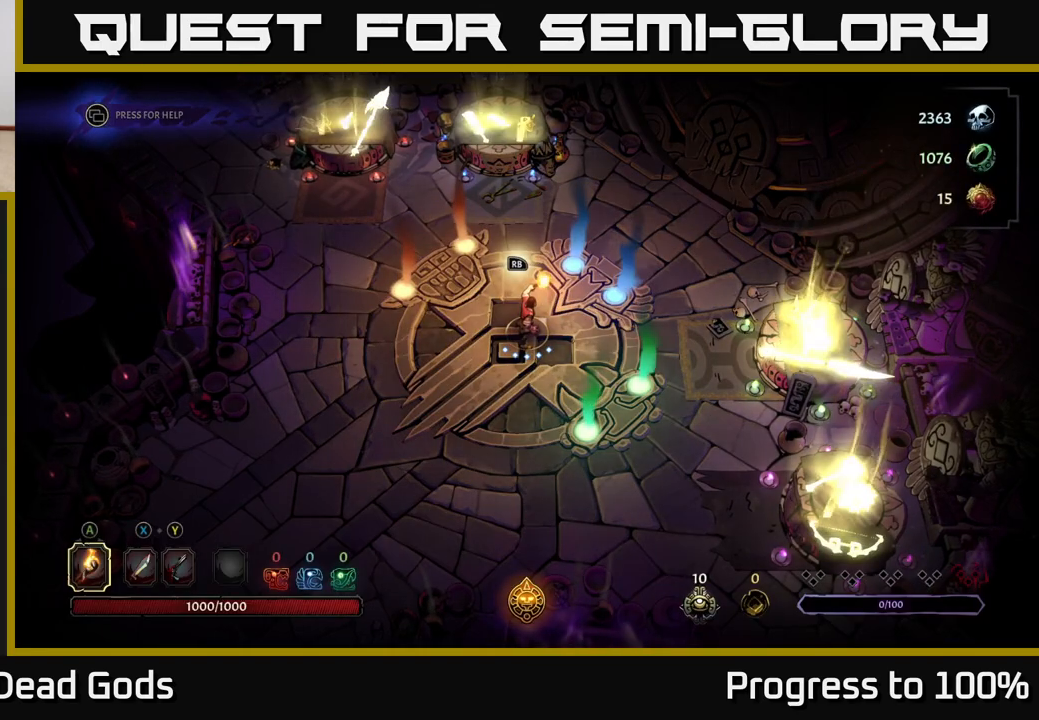
Gameplay with a controller (Xbox layout); each line is a JSON object with the inputs held at the frame after it. "events" lists button and stick changes between this image and that frame as [ms after this image, input, new state], when the widget could be followed in between.
{"buttons": [], "left_stick": "up-right", "right_stick": "center", "events": [[100, "left_stick", "up-right"]]}
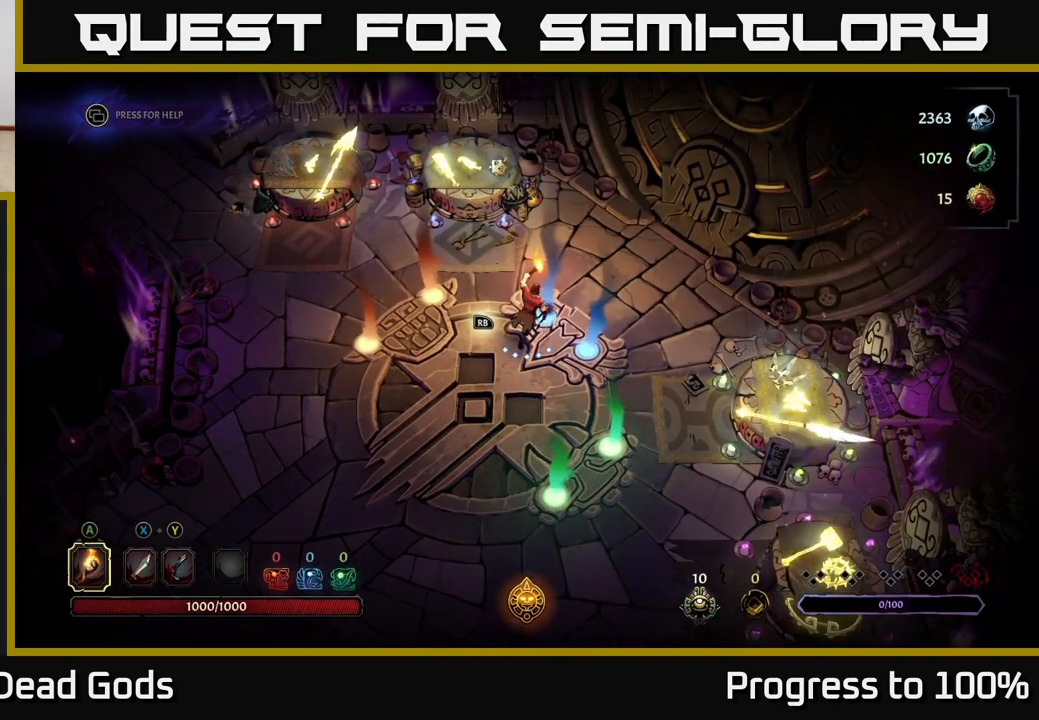
{"buttons": [], "left_stick": "down-left", "right_stick": "center", "events": [[117, "left_stick", "down-right"], [200, "left_stick", "down"], [350, "left_stick", "down-left"]]}
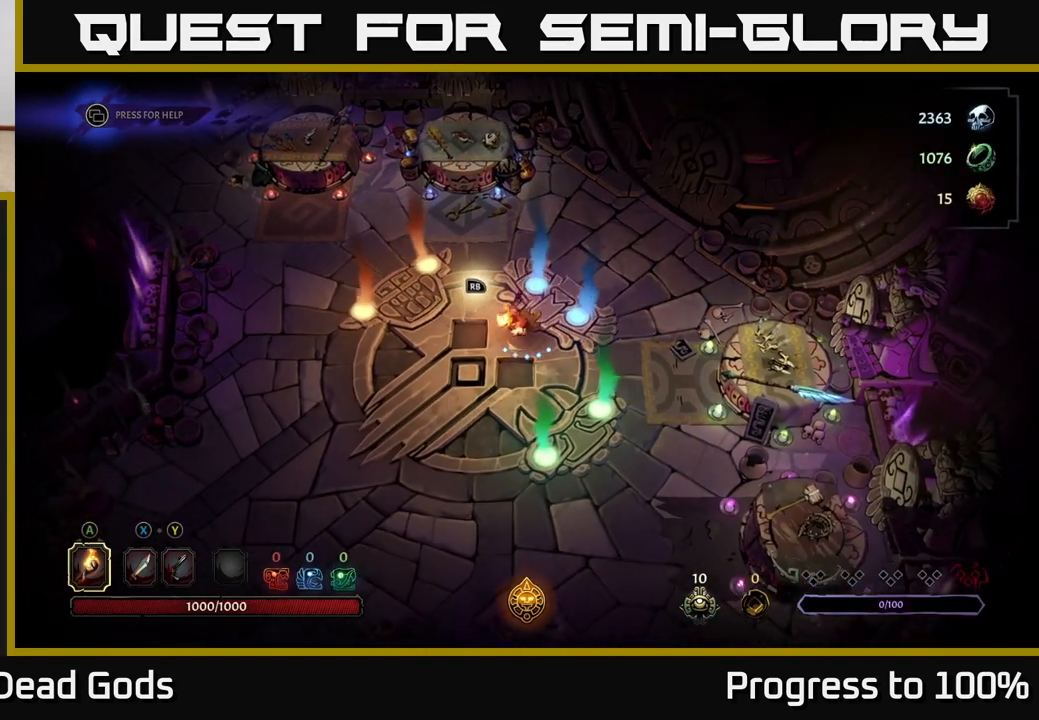
{"buttons": [], "left_stick": "center", "right_stick": "center", "events": [[167, "left_stick", "up"], [267, "left_stick", "center"]]}
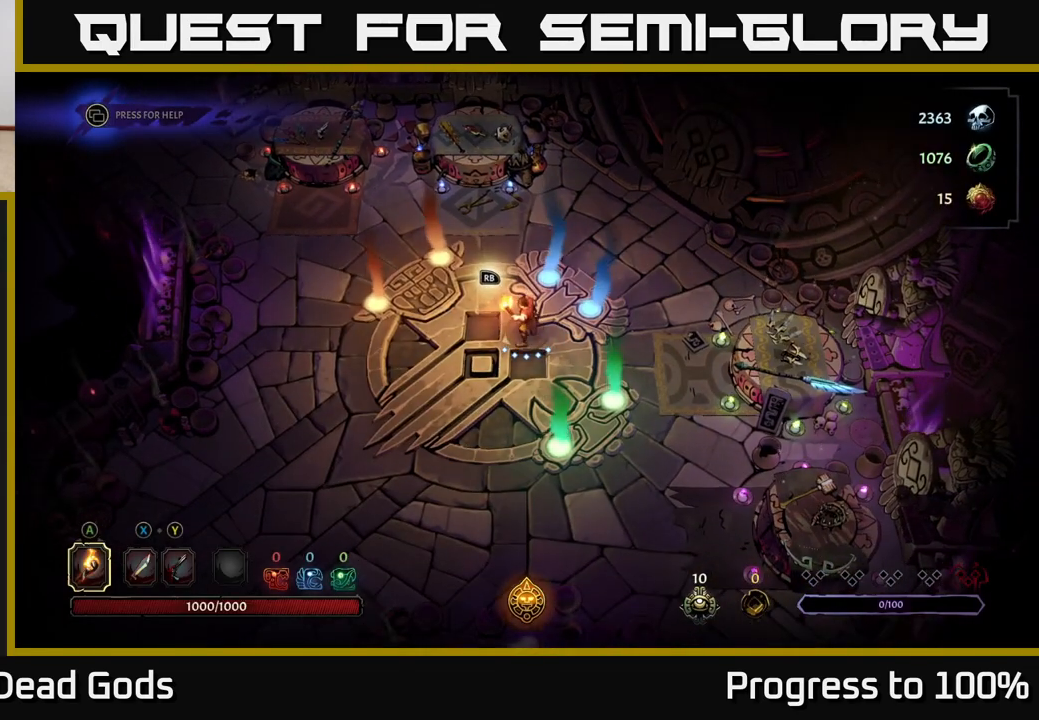
{"buttons": [], "left_stick": "up-right", "right_stick": "center", "events": [[183, "left_stick", "up-right"]]}
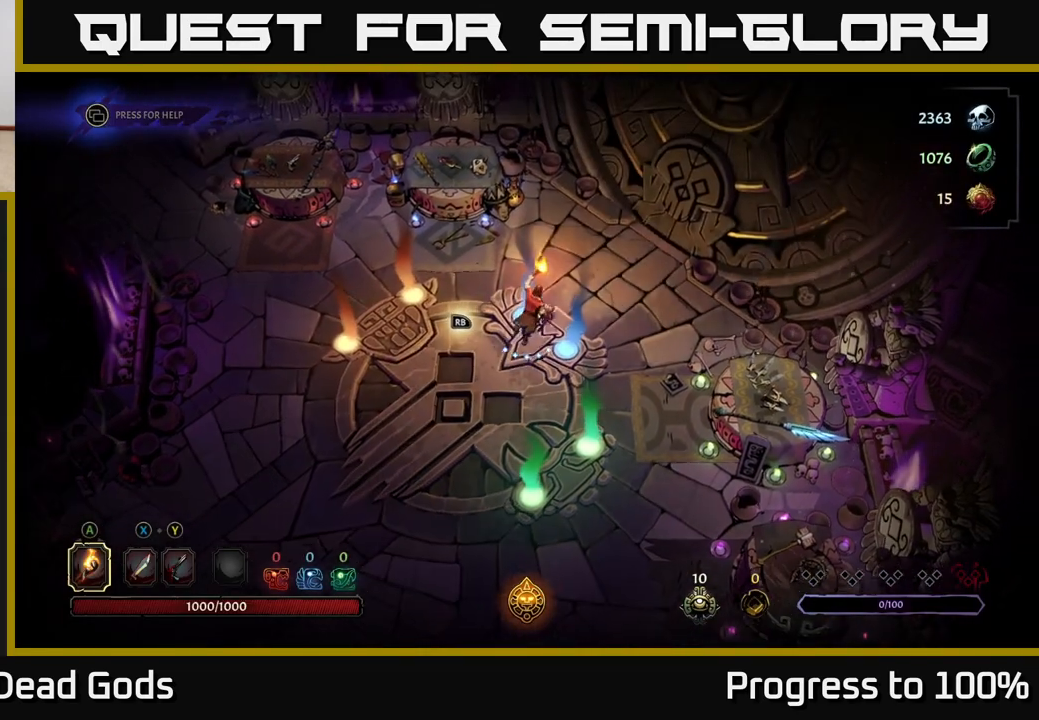
{"buttons": [], "left_stick": "left", "right_stick": "center", "events": [[267, "left_stick", "center"], [433, "left_stick", "left"]]}
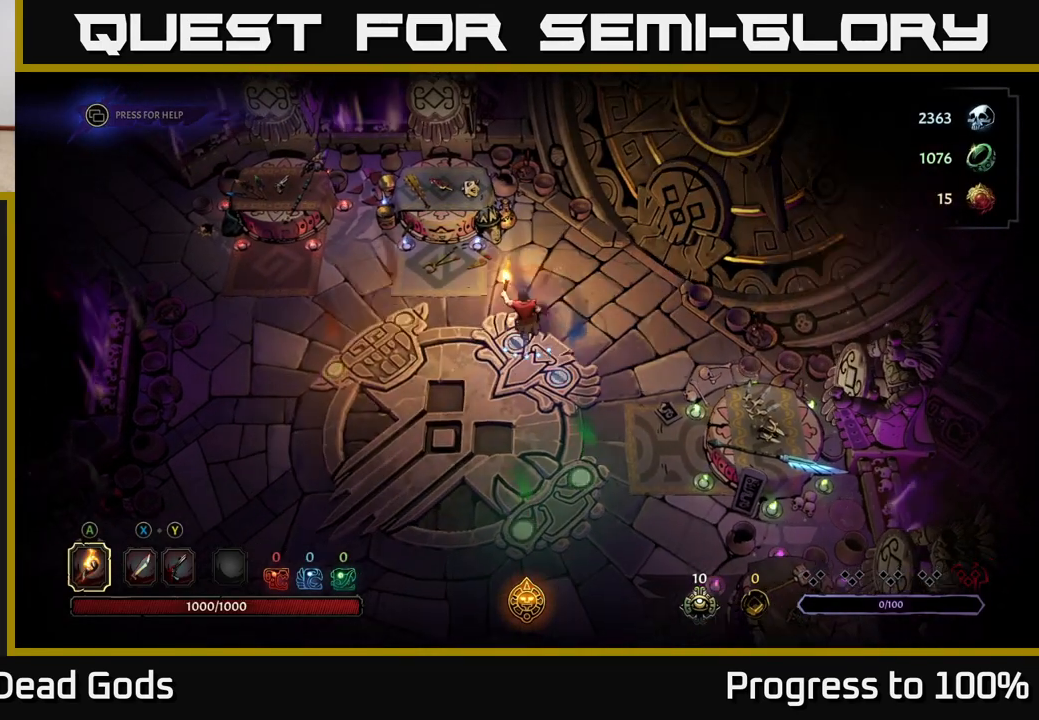
{"buttons": [], "left_stick": "up", "right_stick": "center", "events": [[67, "left_stick", "down-left"], [333, "left_stick", "up"]]}
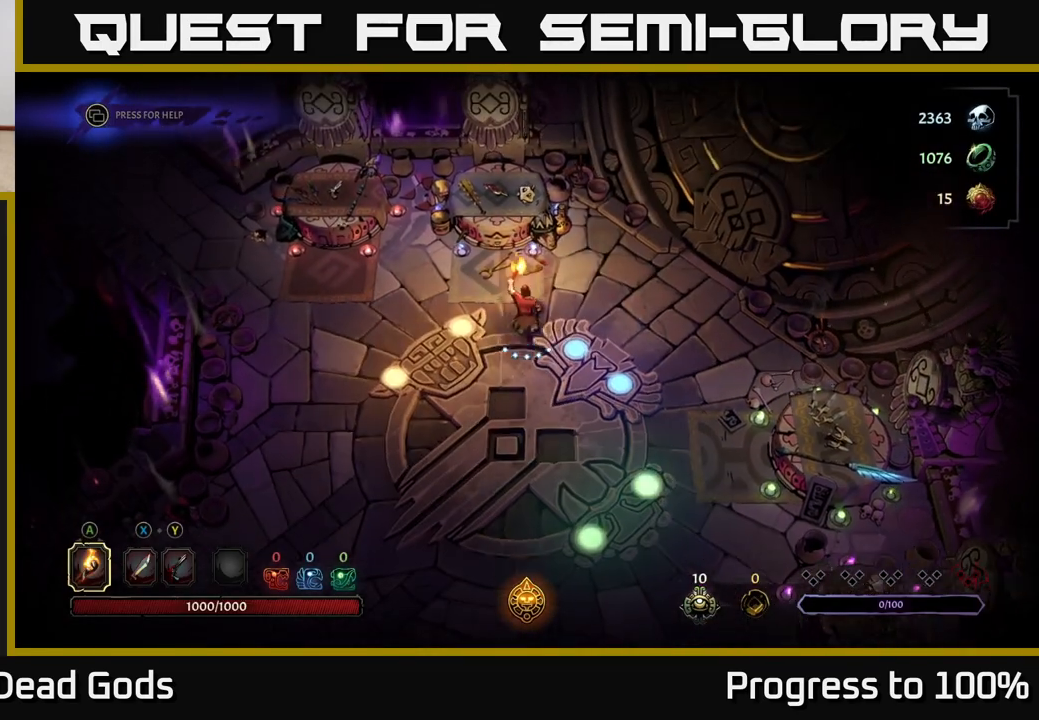
{"buttons": [], "left_stick": "down-left", "right_stick": "center", "events": [[400, "left_stick", "left"], [500, "left_stick", "down-left"]]}
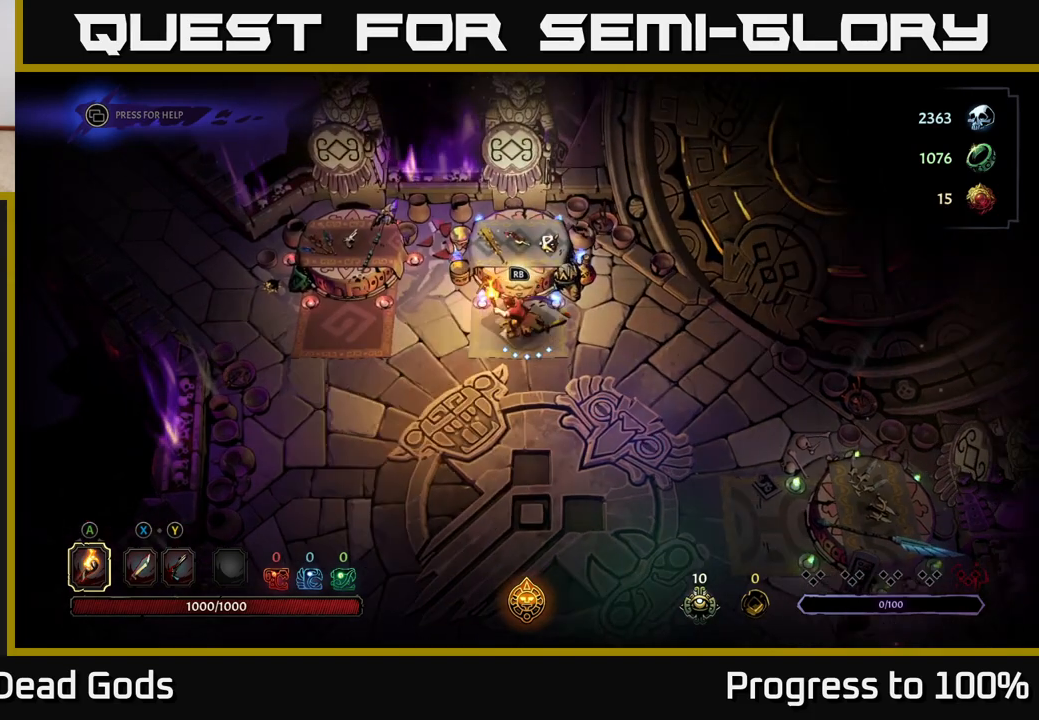
{"buttons": [], "left_stick": "down", "right_stick": "center", "events": [[167, "left_stick", "down-right"], [500, "left_stick", "down"]]}
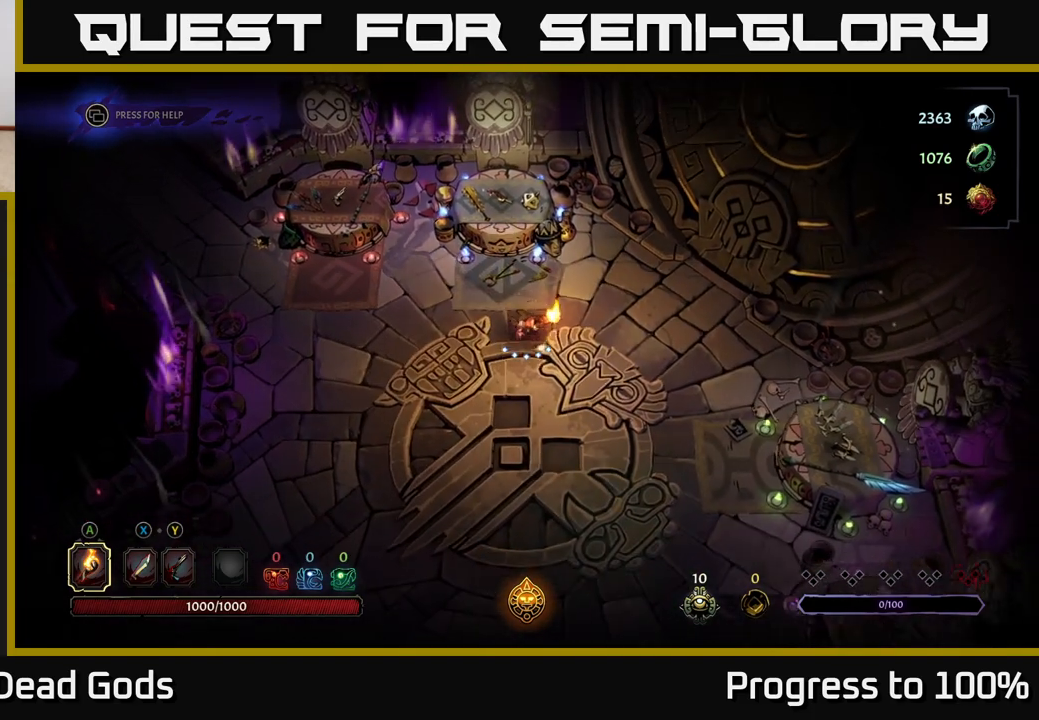
{"buttons": [], "left_stick": "down-left", "right_stick": "center", "events": [[450, "left_stick", "down-left"]]}
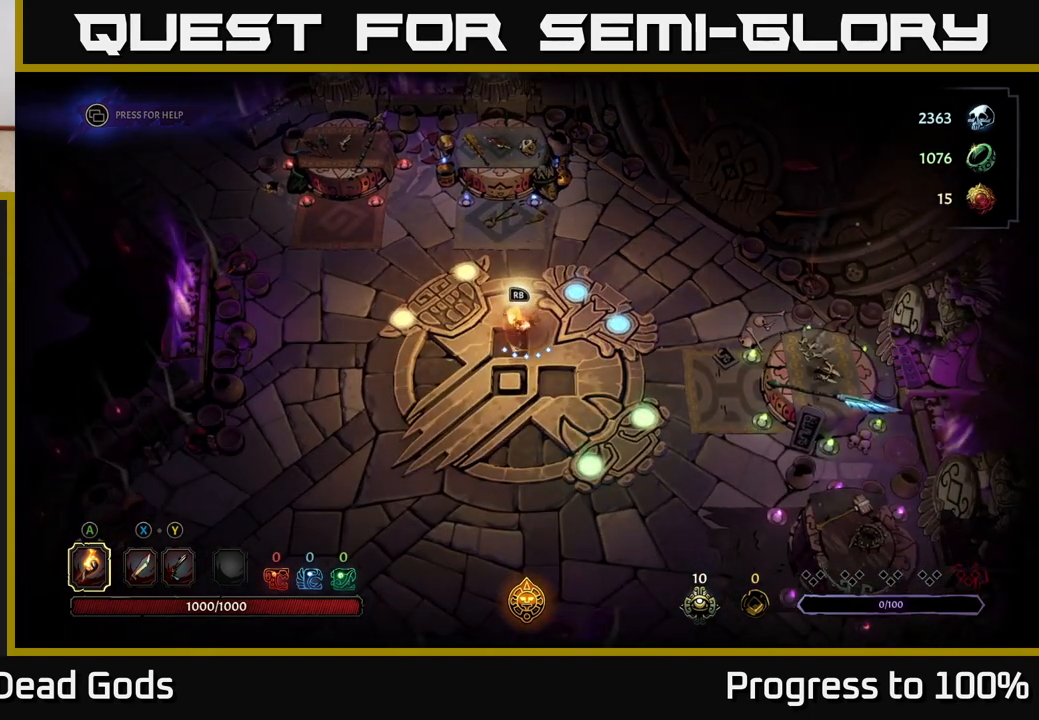
{"buttons": [], "left_stick": "down", "right_stick": "center", "events": [[50, "left_stick", "center"], [383, "left_stick", "down"]]}
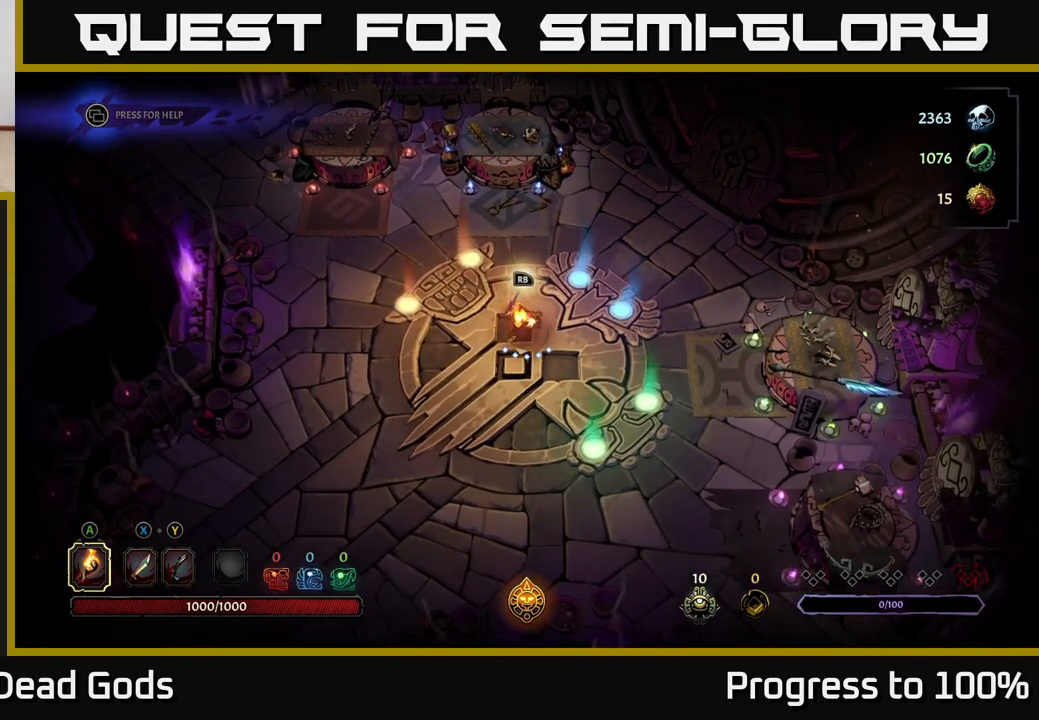
{"buttons": [], "left_stick": "center", "right_stick": "center", "events": [[50, "left_stick", "center"]]}
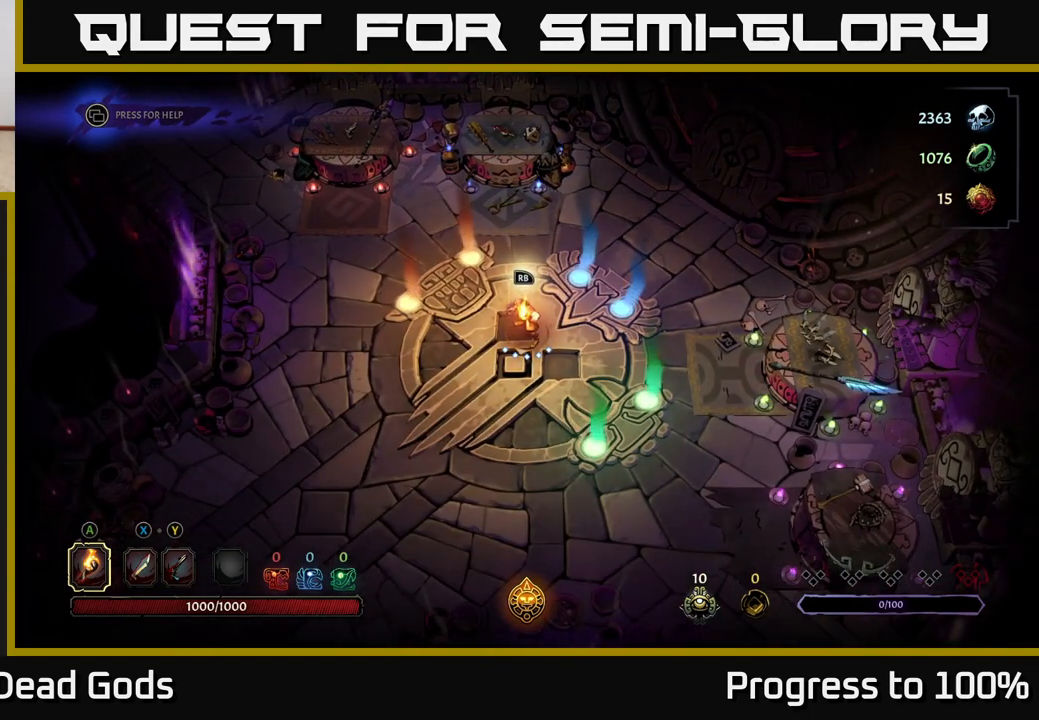
{"buttons": [], "left_stick": "center", "right_stick": "center", "events": []}
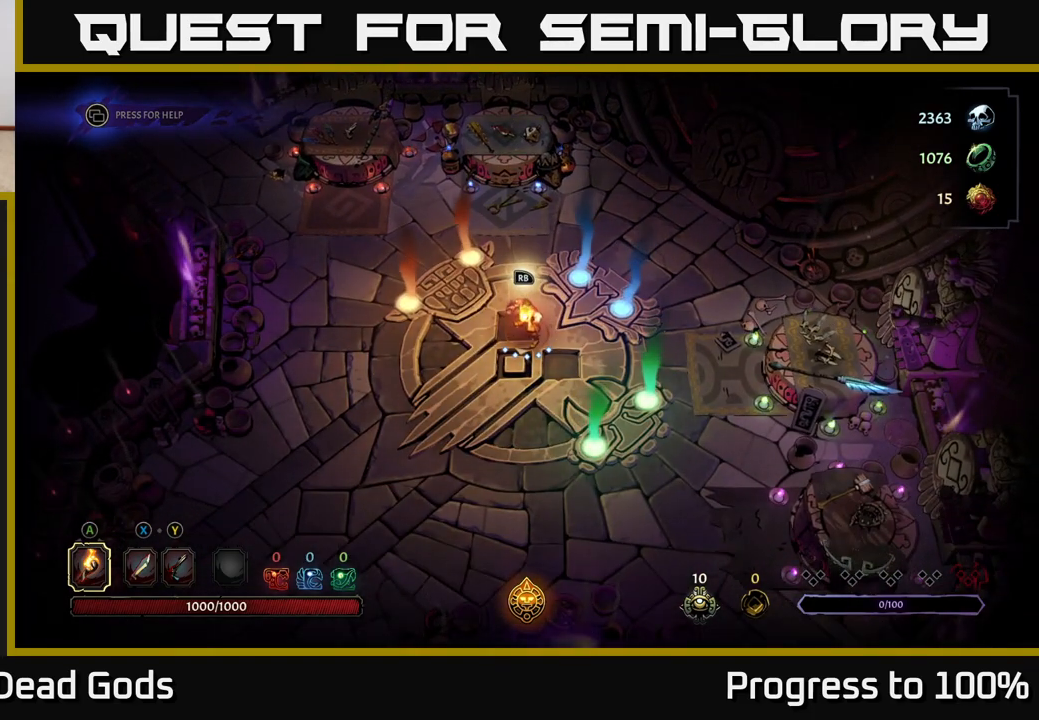
{"buttons": [], "left_stick": "center", "right_stick": "center", "events": []}
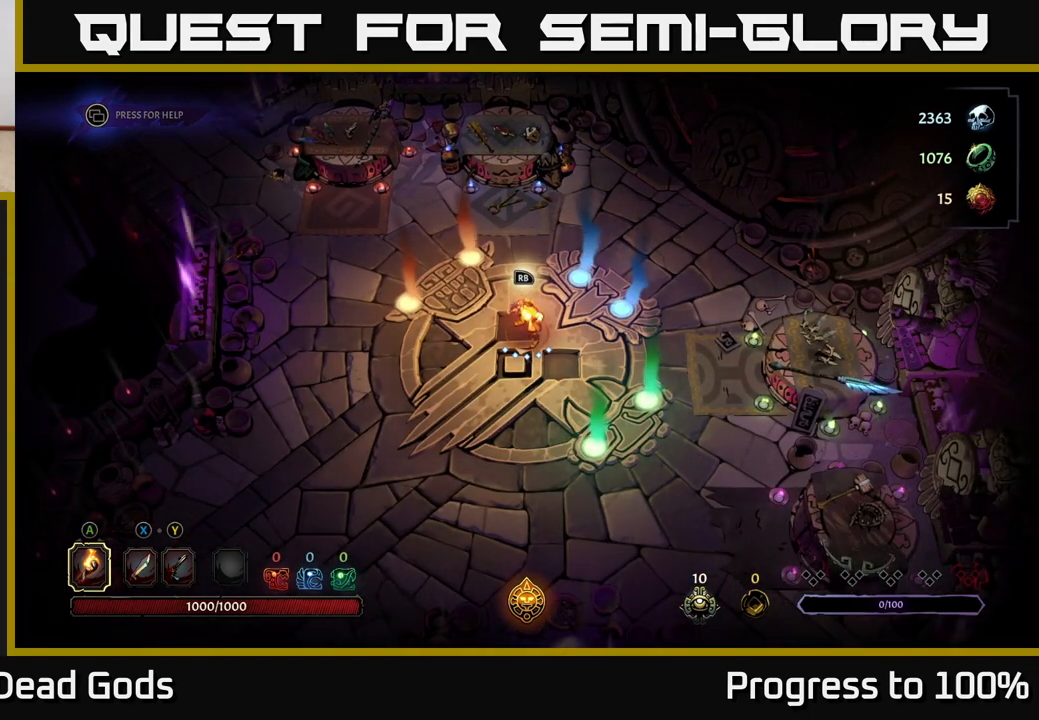
{"buttons": [], "left_stick": "center", "right_stick": "center", "events": []}
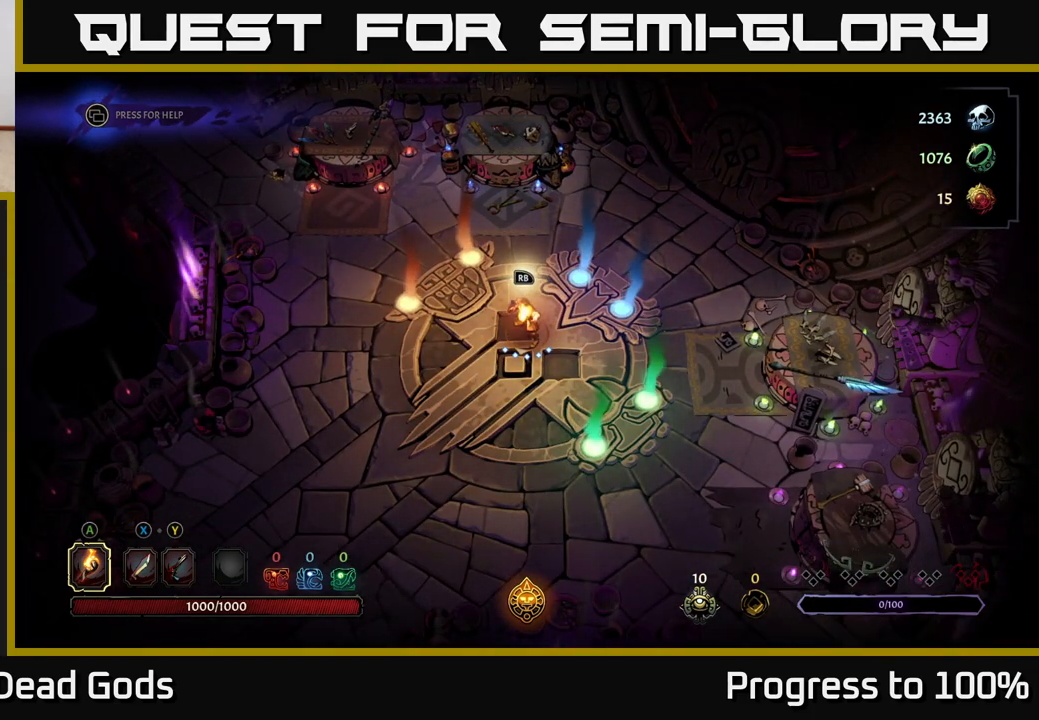
{"buttons": [], "left_stick": "center", "right_stick": "center", "events": [[367, "START", "down"], [500, "START", "up"]]}
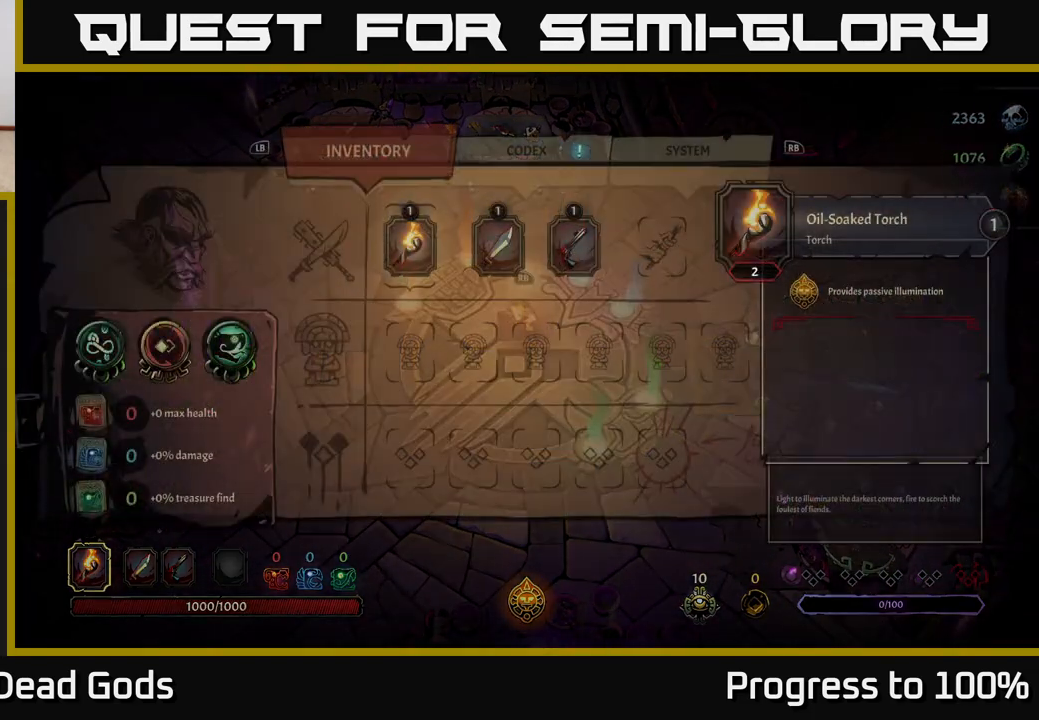
{"buttons": [], "left_stick": "center", "right_stick": "center", "events": []}
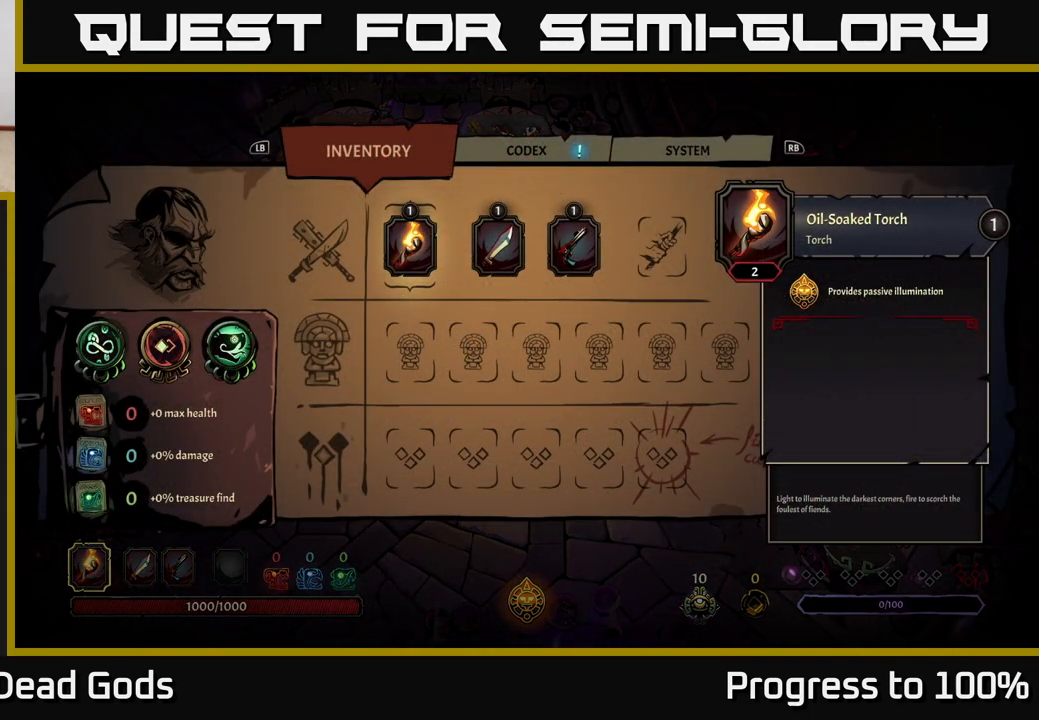
{"buttons": [], "left_stick": "center", "right_stick": "center", "events": [[267, "R1", "down"], [333, "R1", "up"], [433, "R1", "down"], [500, "R1", "up"]]}
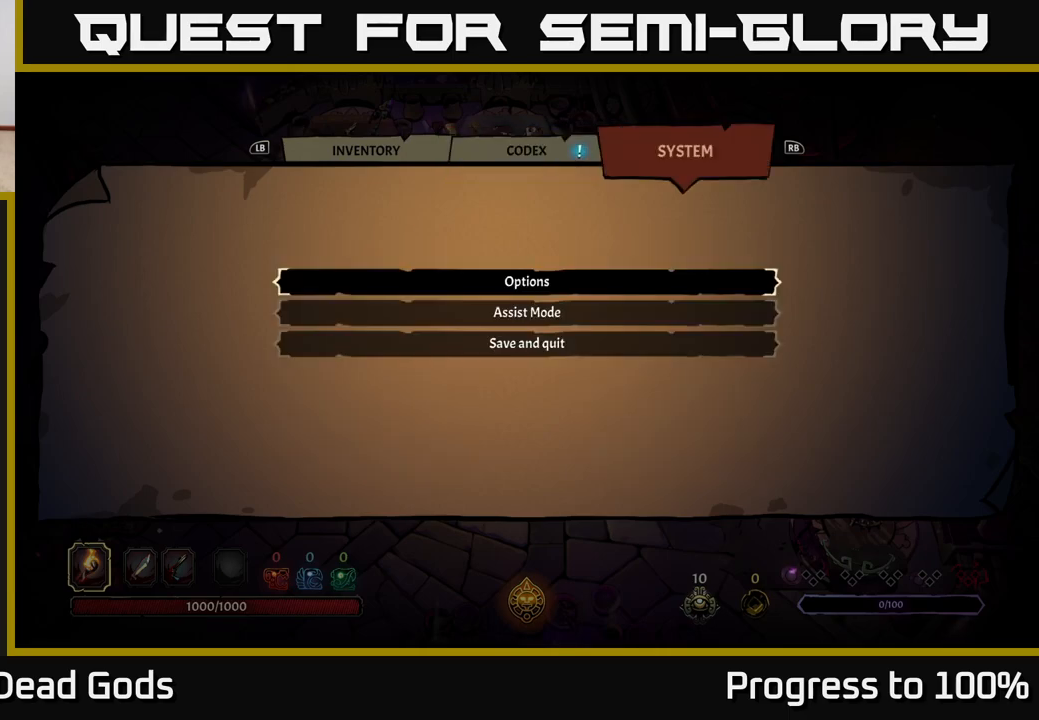
{"buttons": [], "left_stick": "center", "right_stick": "center", "events": [[267, "DPAD_DOWN", "down"], [333, "DPAD_DOWN", "up"], [433, "DPAD_DOWN", "down"], [500, "DPAD_DOWN", "up"]]}
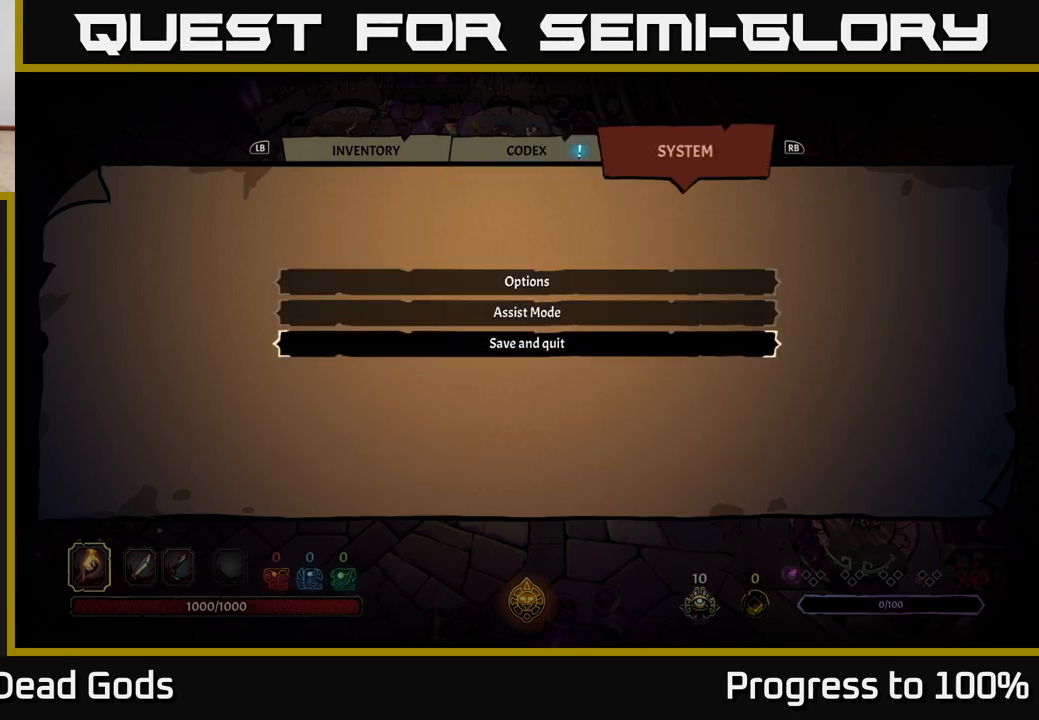
{"buttons": [], "left_stick": "center", "right_stick": "center", "events": [[200, "A", "down"], [300, "A", "up"]]}